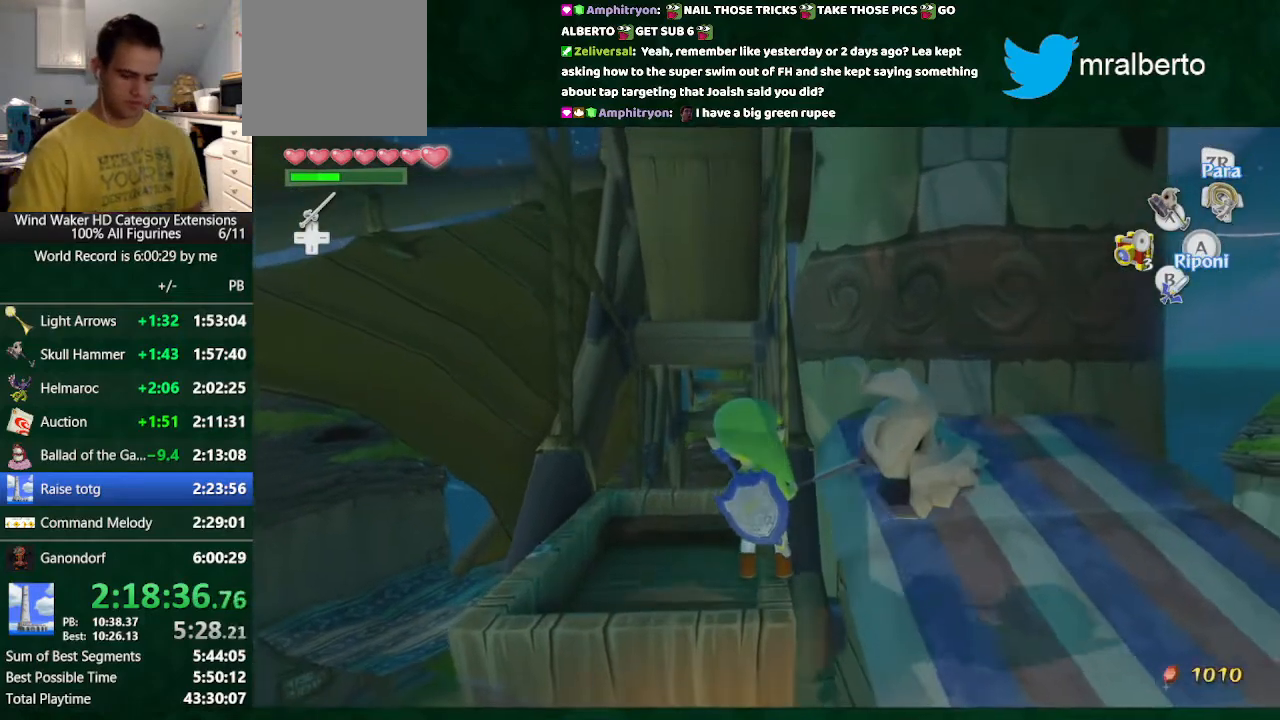
Gameplay with a controller (Nintendo layout); each line is a JSON object with the inputs held at the frame after it. "button_events" lists button changes between this image and that frame as [ms after this image, input, new state], when the widget could be followed in between (sticks are given only as held states). Not read: L3 R3.
{"buttons": ["TOUCHPAD"], "left_stick": "center", "right_stick": "center", "button_events": []}
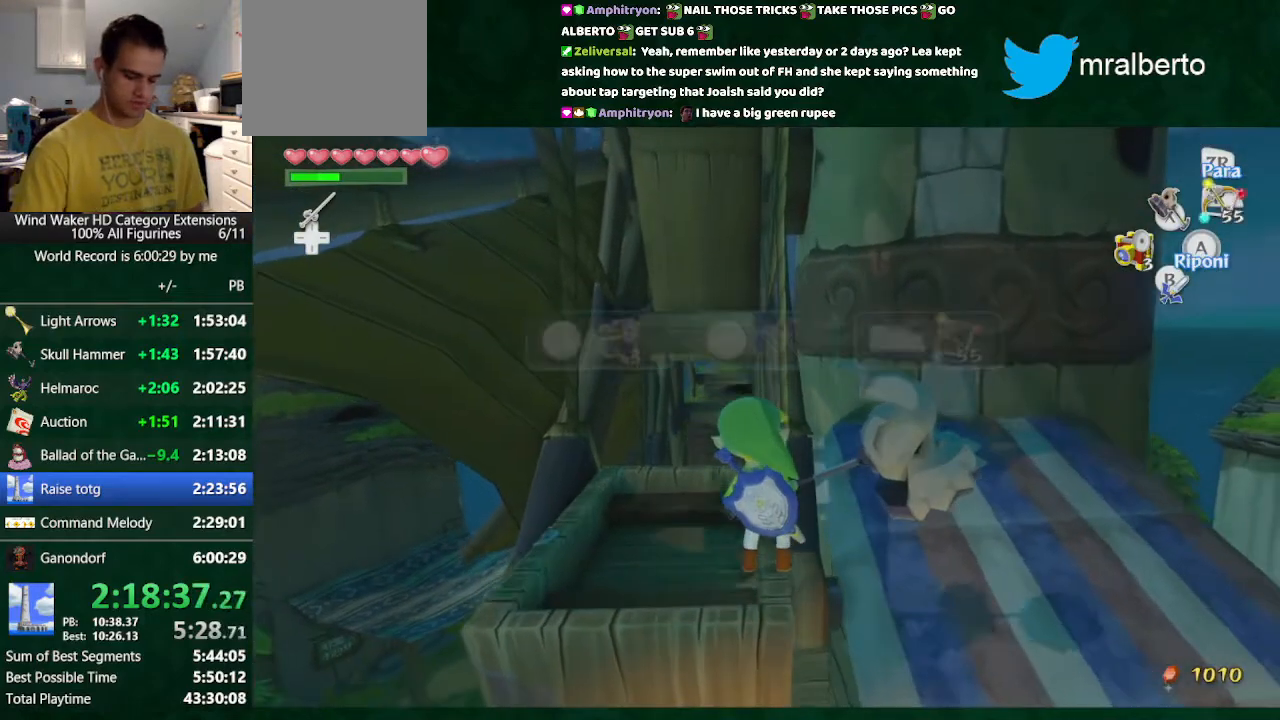
{"buttons": [], "left_stick": "center", "right_stick": "center", "button_events": [[167, "TOUCHPAD", "up"]]}
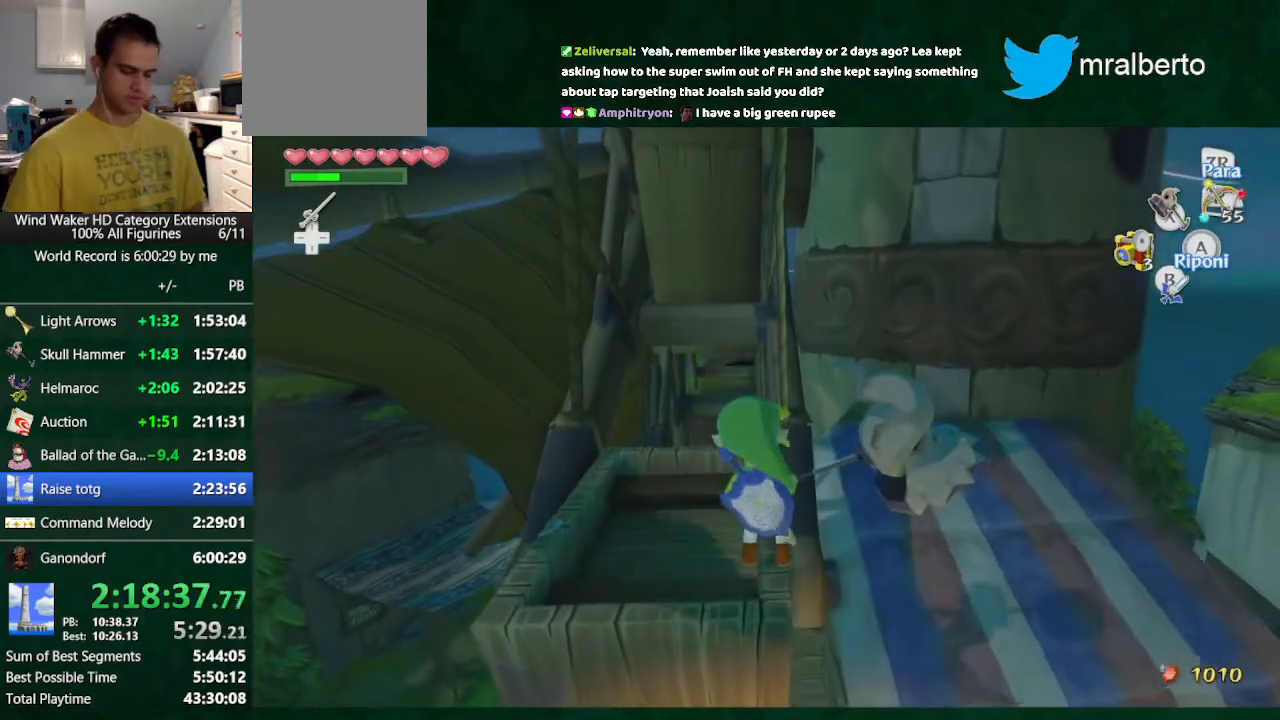
{"buttons": ["R1"], "left_stick": "center", "right_stick": "center", "button_events": [[433, "R1", "down"]]}
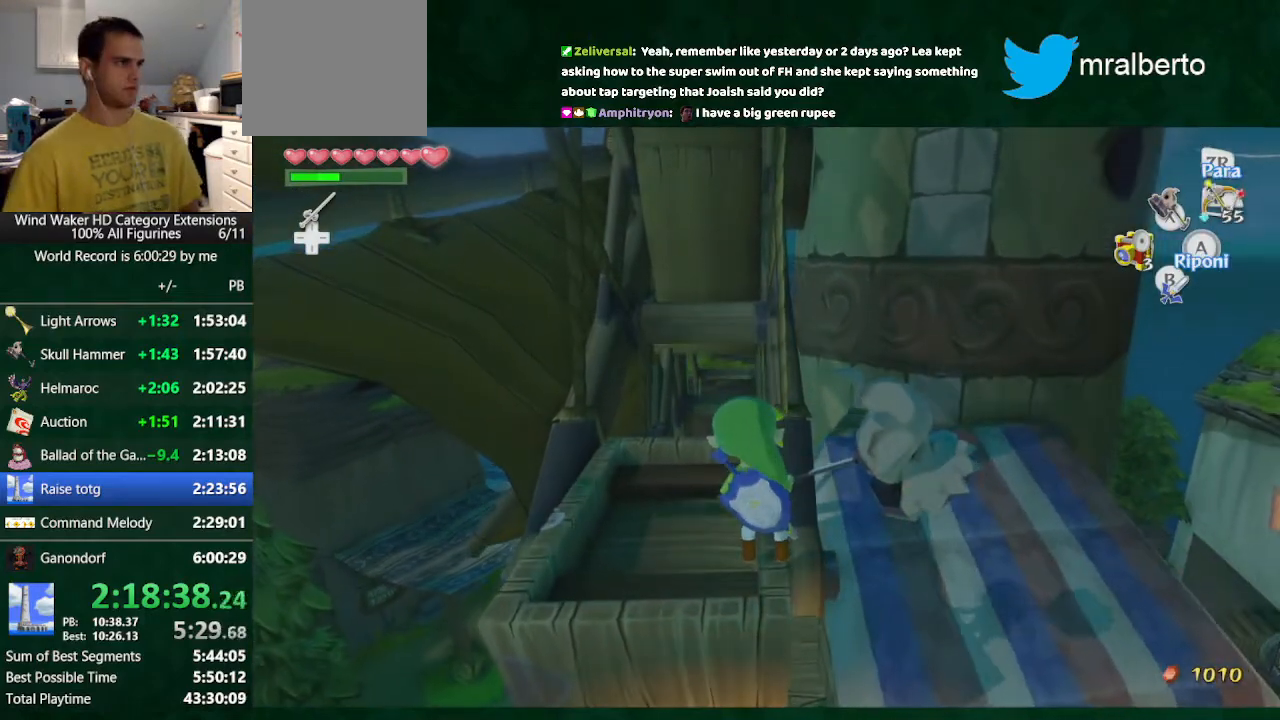
{"buttons": ["R1"], "left_stick": "center", "right_stick": "up-right", "button_events": []}
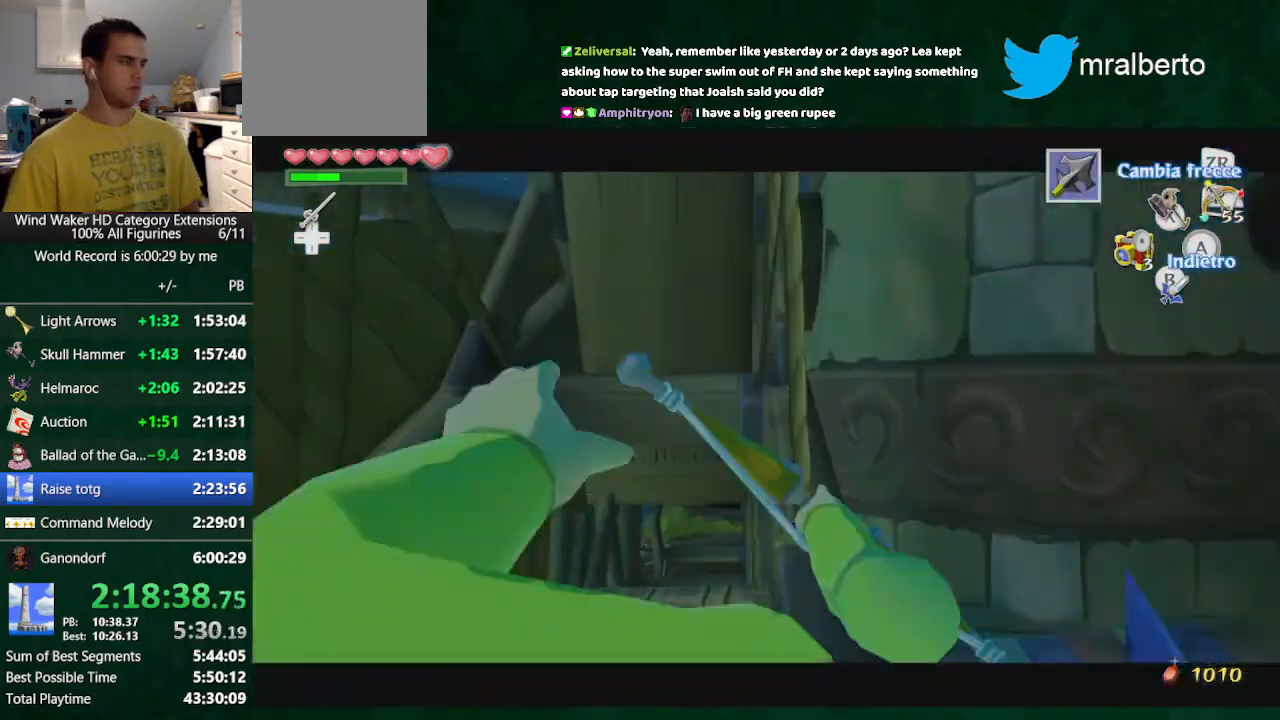
{"buttons": ["R1"], "left_stick": "center", "right_stick": "center", "button_events": []}
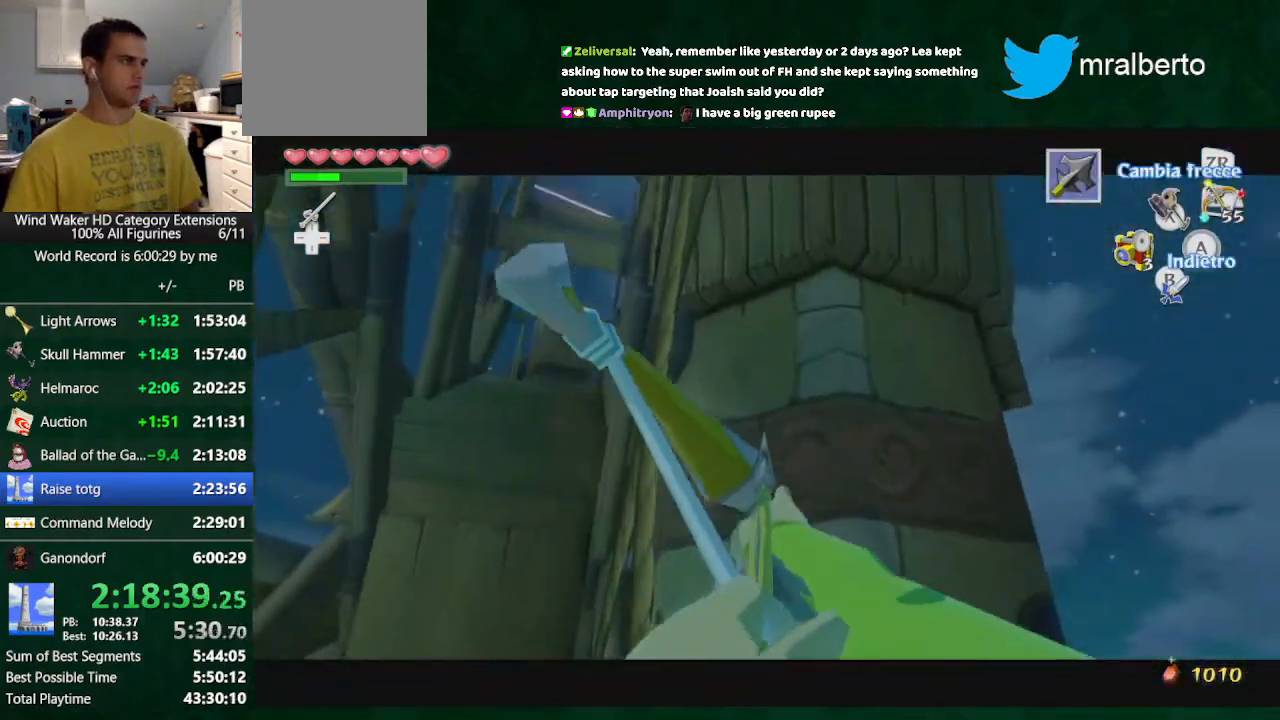
{"buttons": ["R1"], "left_stick": "center", "right_stick": "center", "button_events": []}
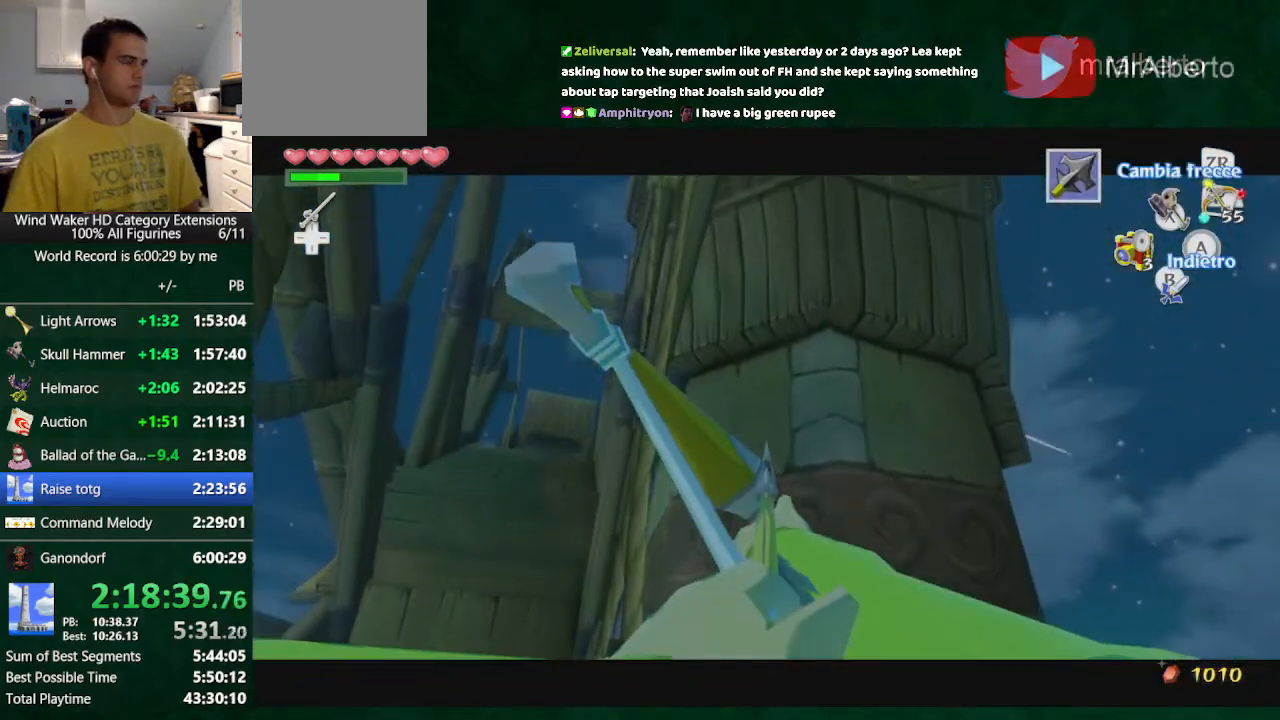
{"buttons": ["R1"], "left_stick": "center", "right_stick": "center", "button_events": []}
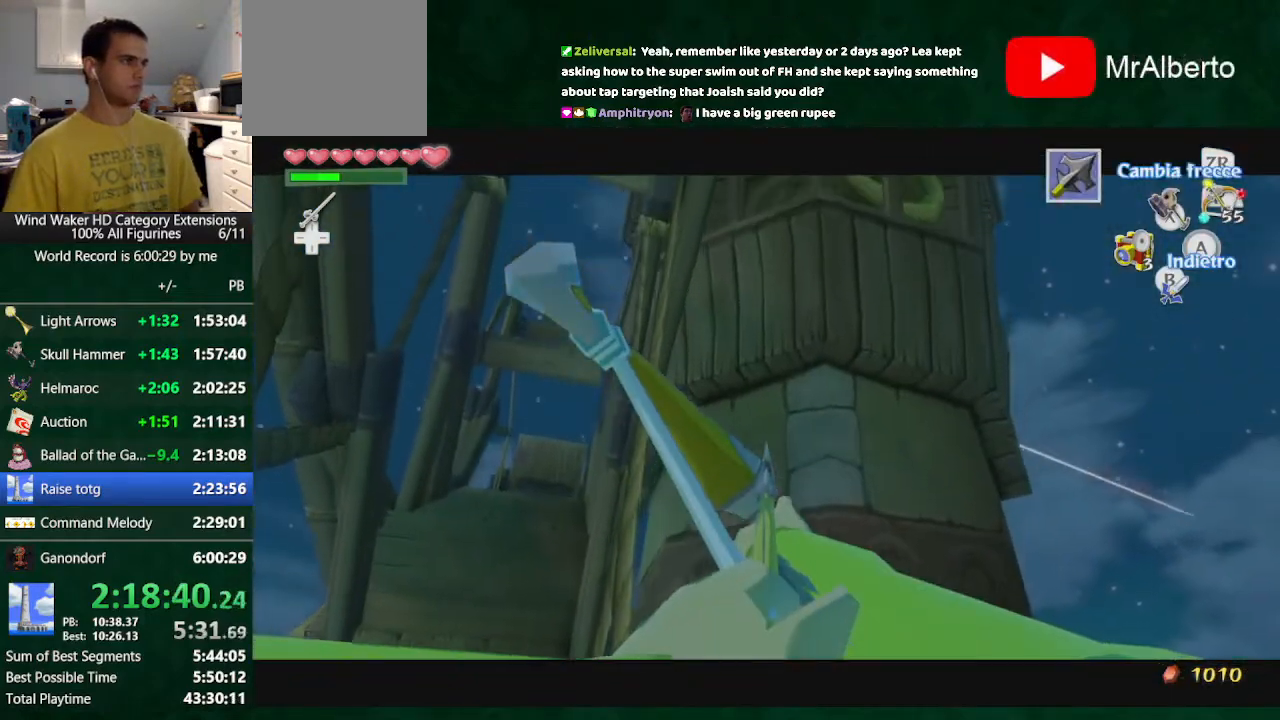
{"buttons": ["R1"], "left_stick": "center", "right_stick": "center", "button_events": []}
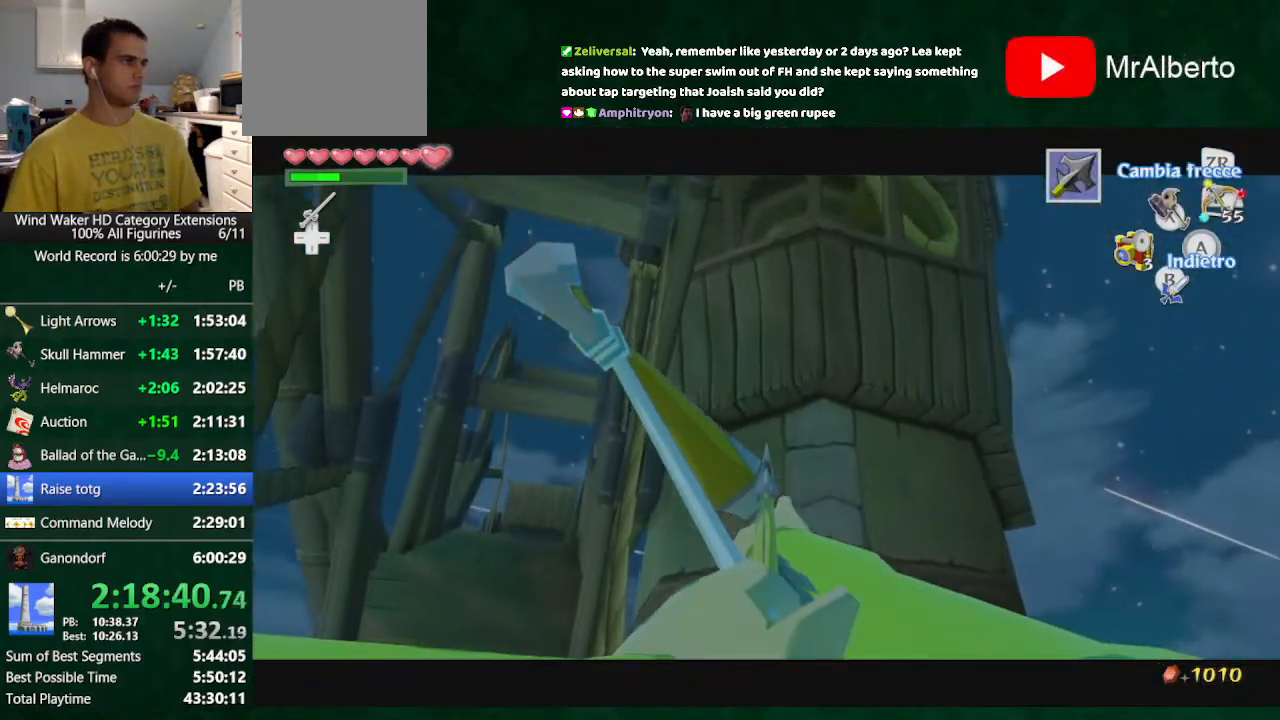
{"buttons": ["R1"], "left_stick": "center", "right_stick": "center", "button_events": []}
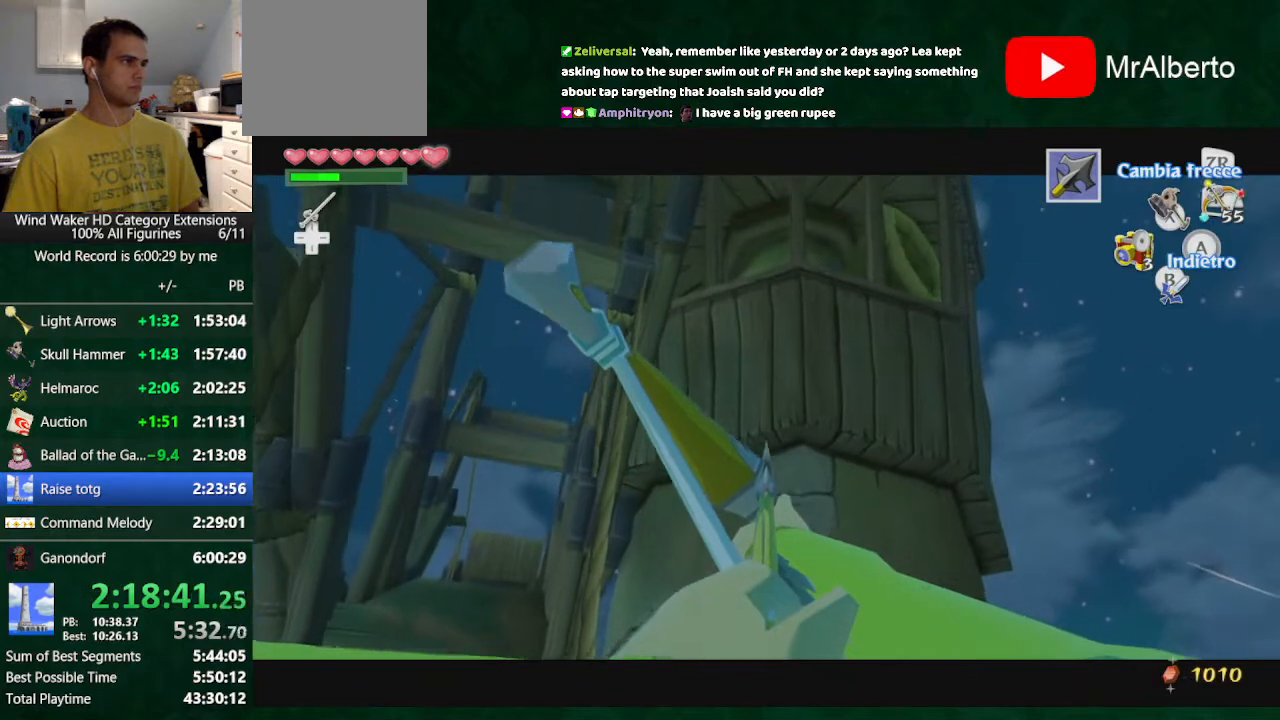
{"buttons": ["R1"], "left_stick": "center", "right_stick": "center", "button_events": [[367, "R2", "down"], [467, "R2", "up"]]}
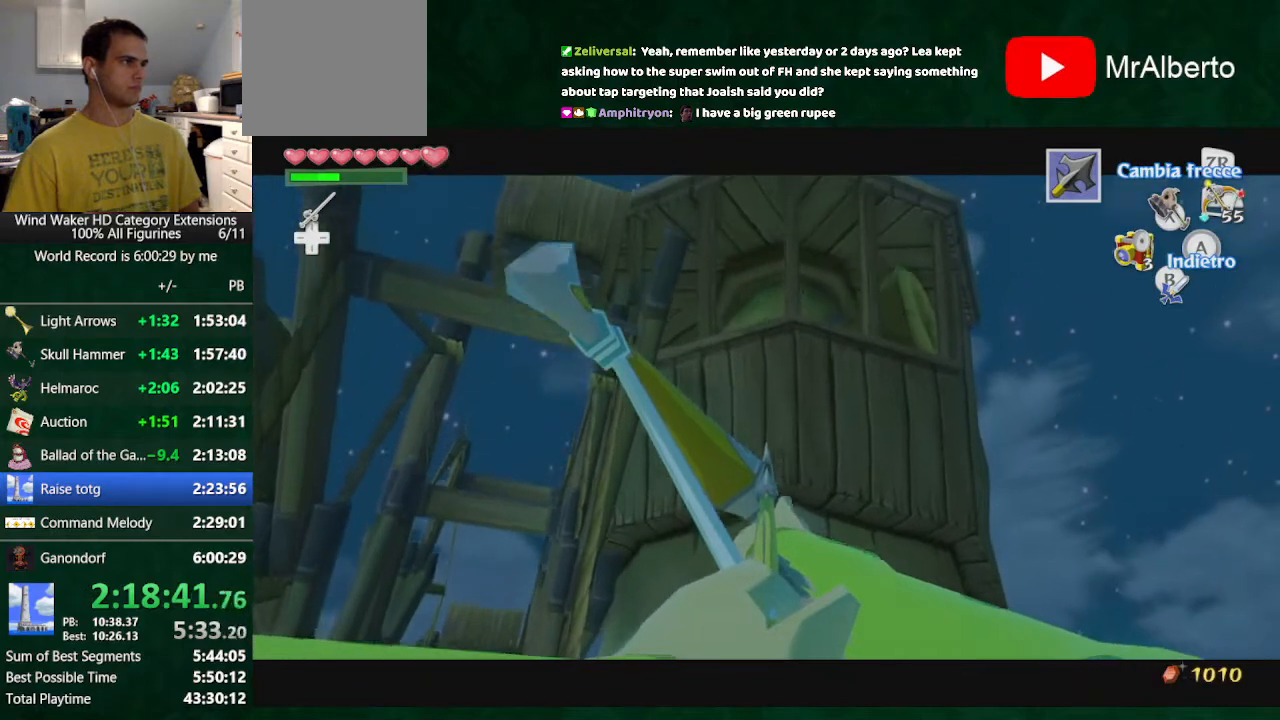
{"buttons": ["R1"], "left_stick": "center", "right_stick": "center", "button_events": []}
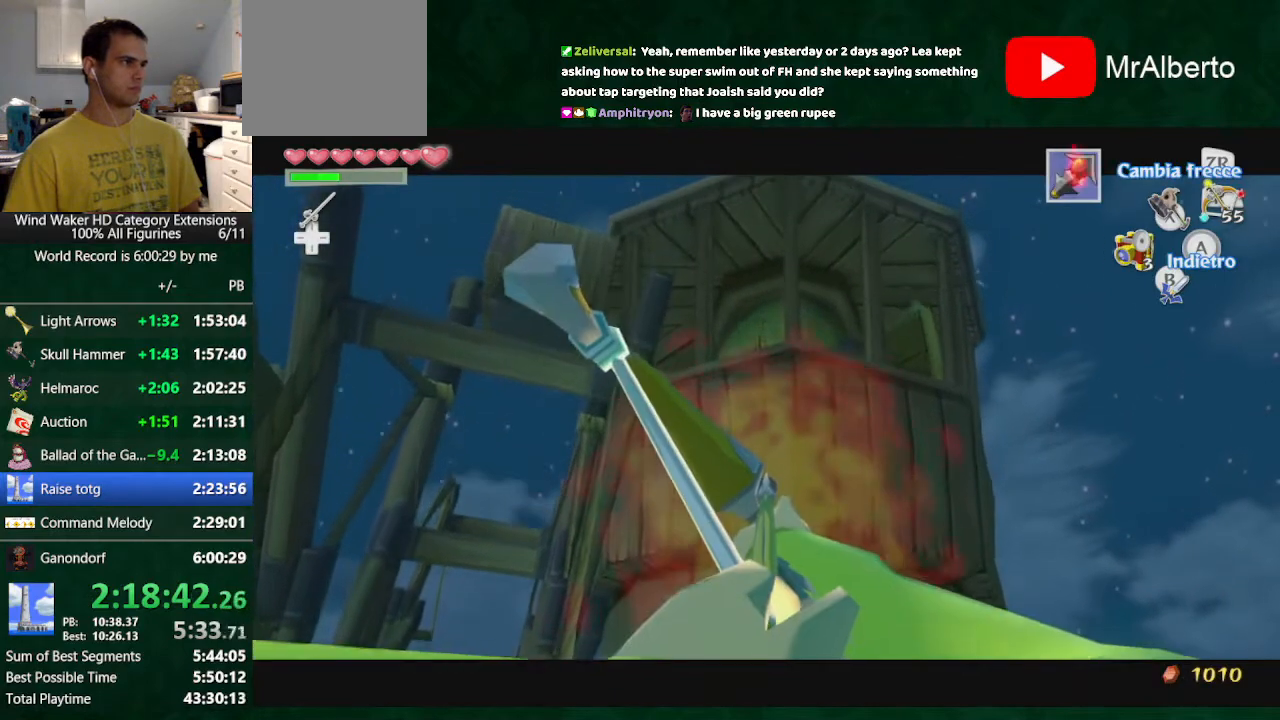
{"buttons": ["R1"], "left_stick": "center", "right_stick": "center", "button_events": []}
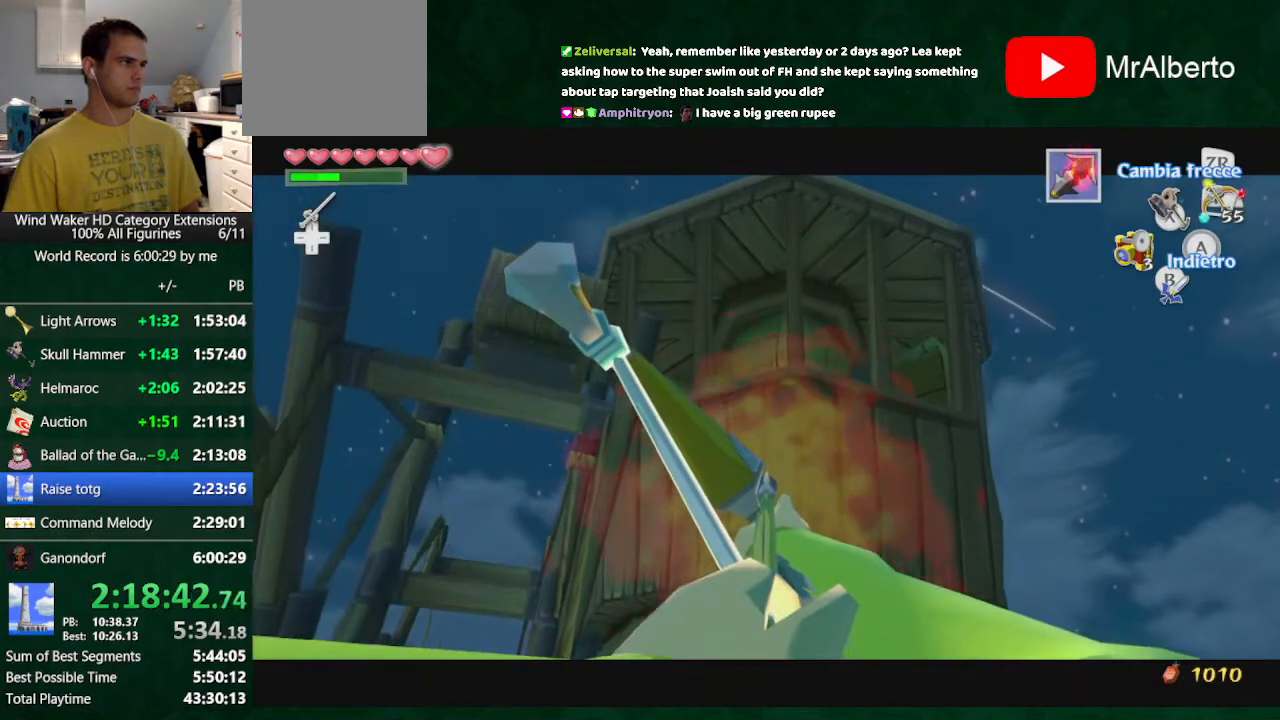
{"buttons": ["R1"], "left_stick": "center", "right_stick": "center", "button_events": []}
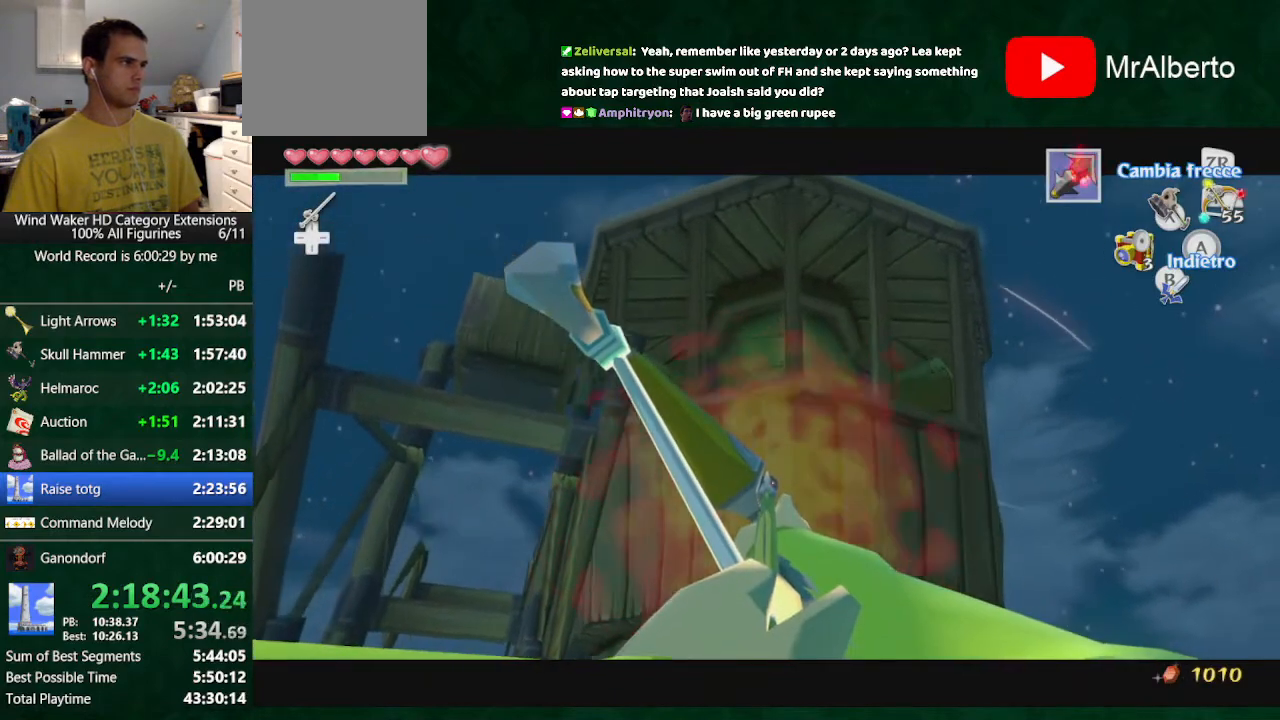
{"buttons": ["R1"], "left_stick": "center", "right_stick": "center", "button_events": []}
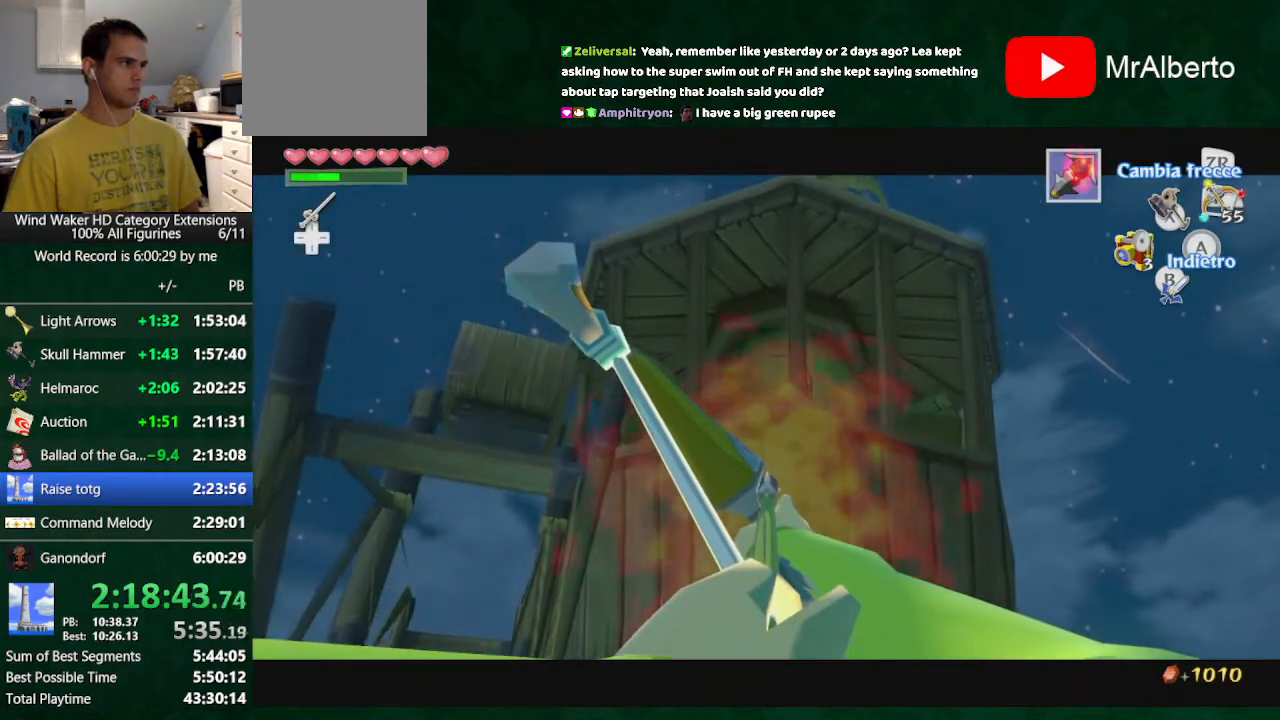
{"buttons": [], "left_stick": "center", "right_stick": "center", "button_events": [[333, "R1", "up"]]}
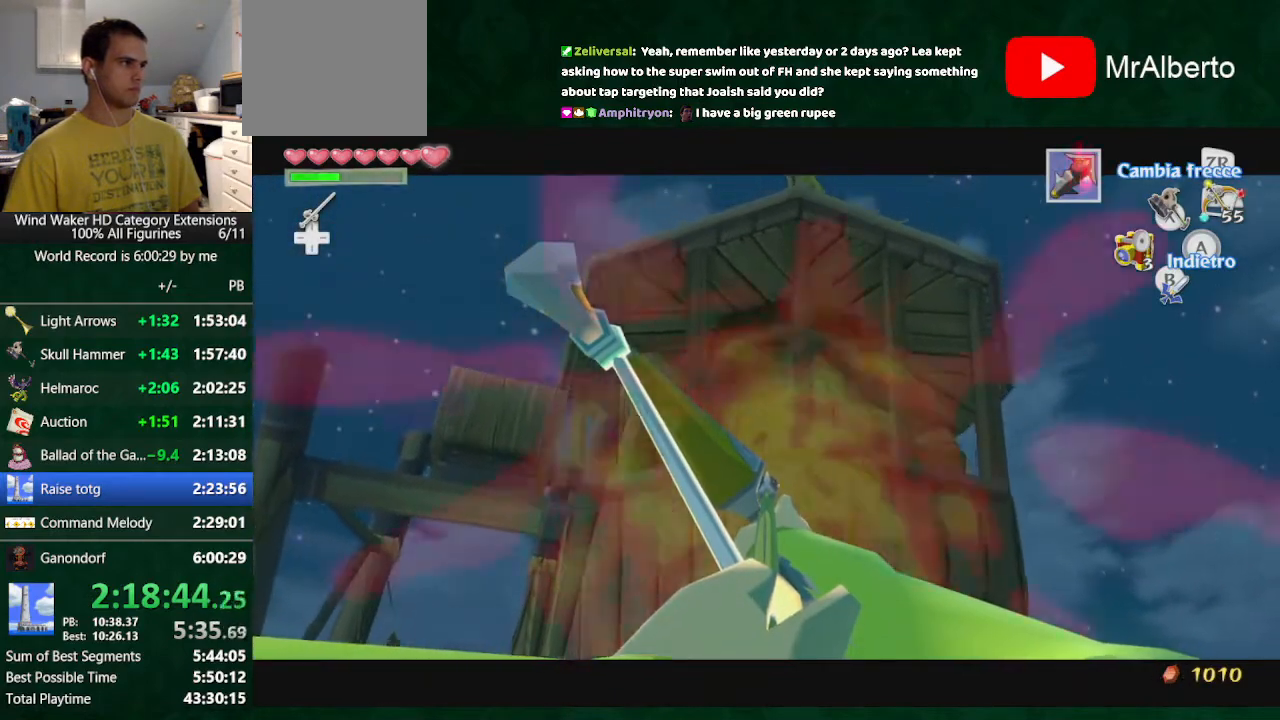
{"buttons": [], "left_stick": "center", "right_stick": "center", "button_events": []}
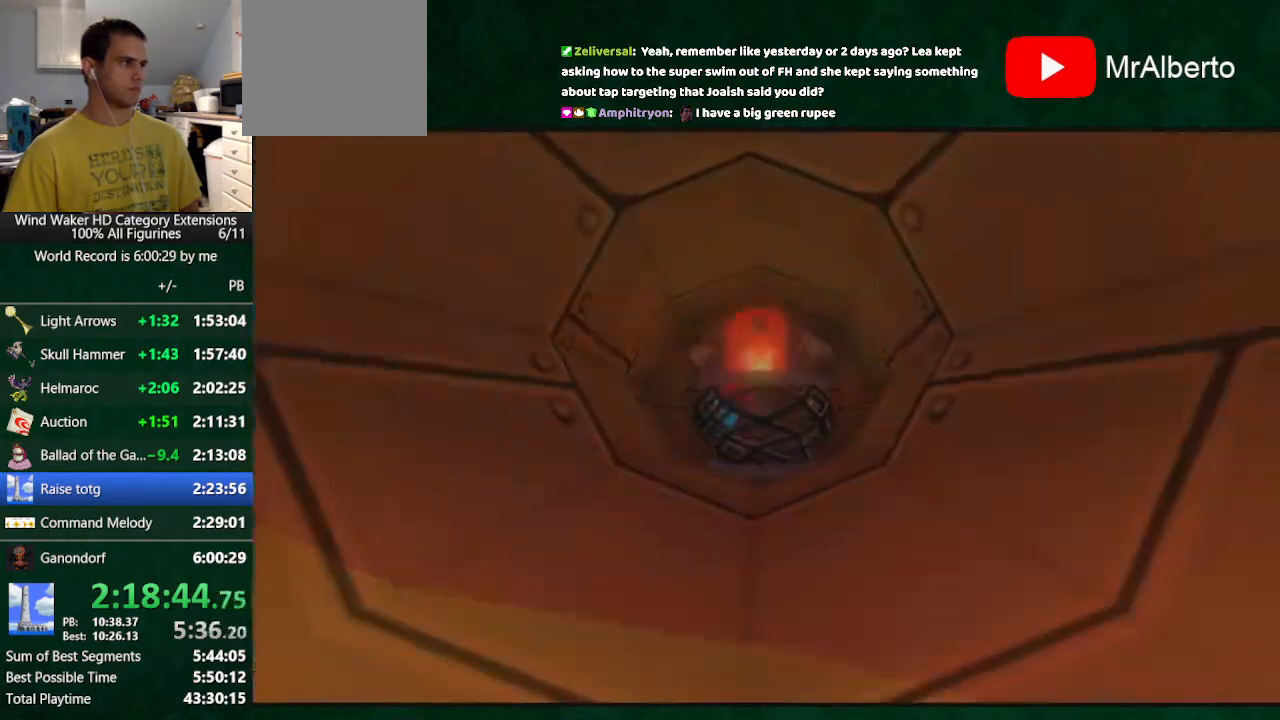
{"buttons": [], "left_stick": "center", "right_stick": "center", "button_events": []}
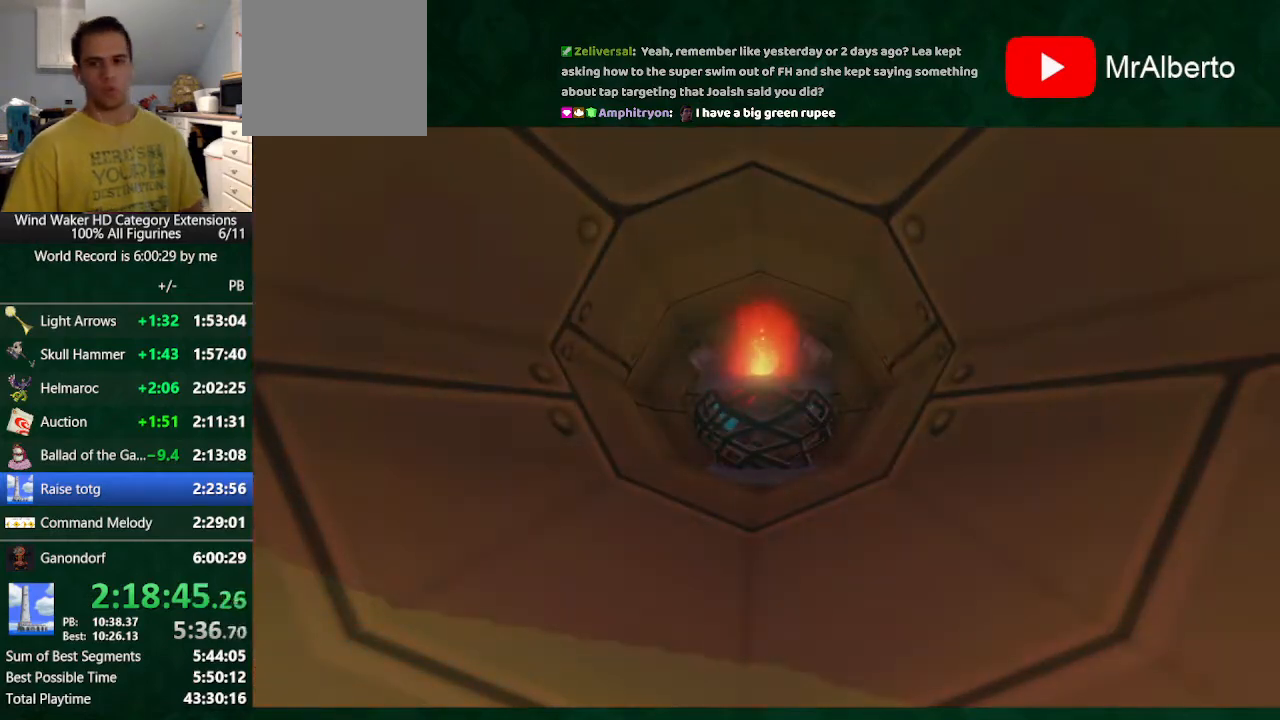
{"buttons": [], "left_stick": "center", "right_stick": "center", "button_events": []}
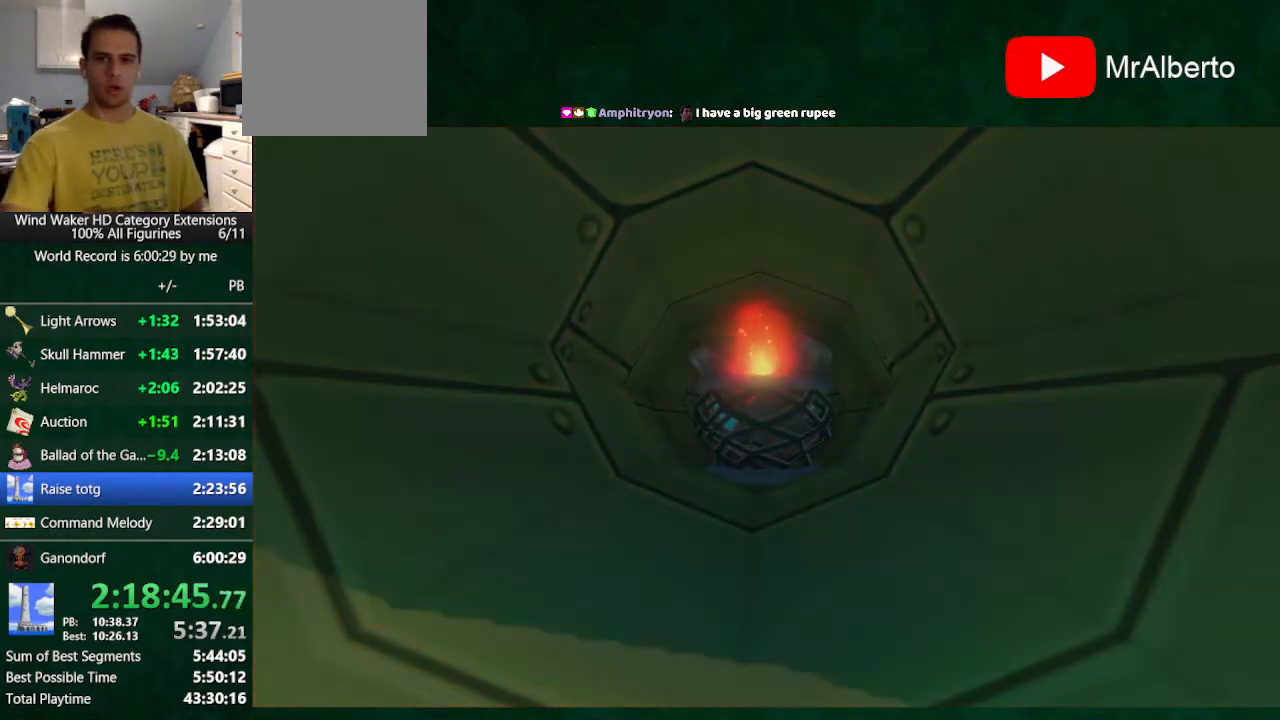
{"buttons": [], "left_stick": "center", "right_stick": "center", "button_events": []}
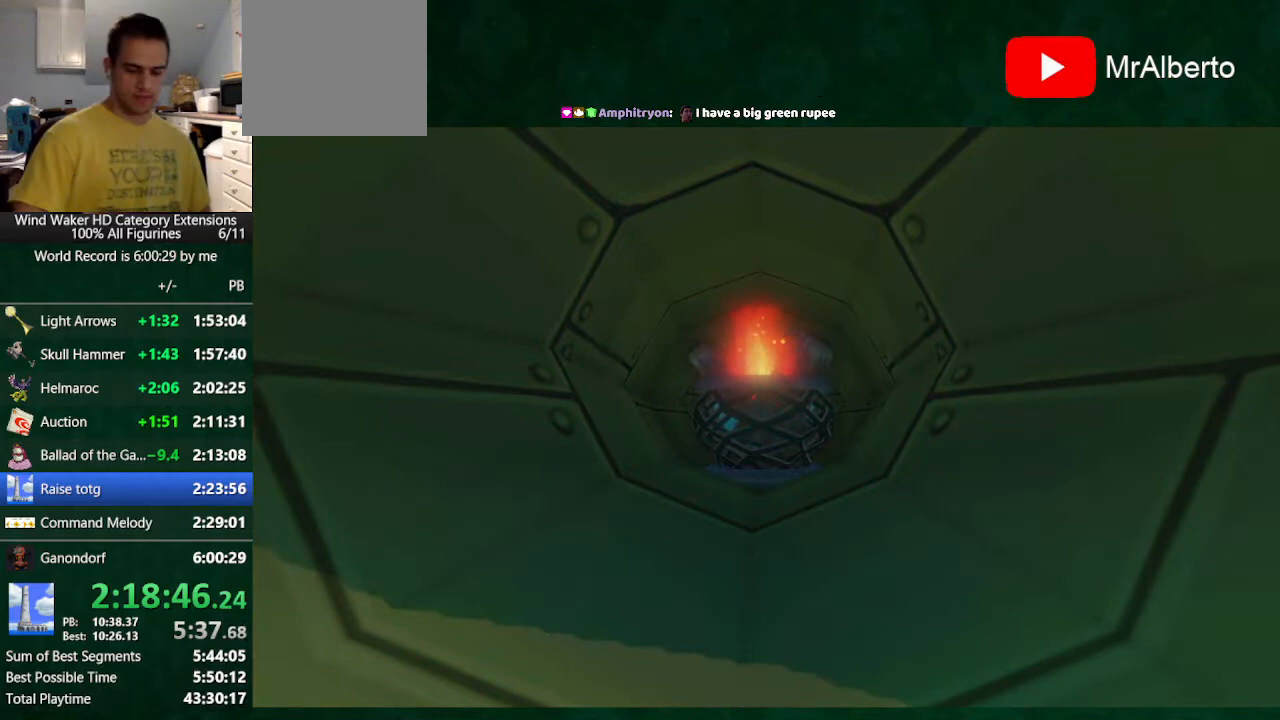
{"buttons": [], "left_stick": "center", "right_stick": "center", "button_events": []}
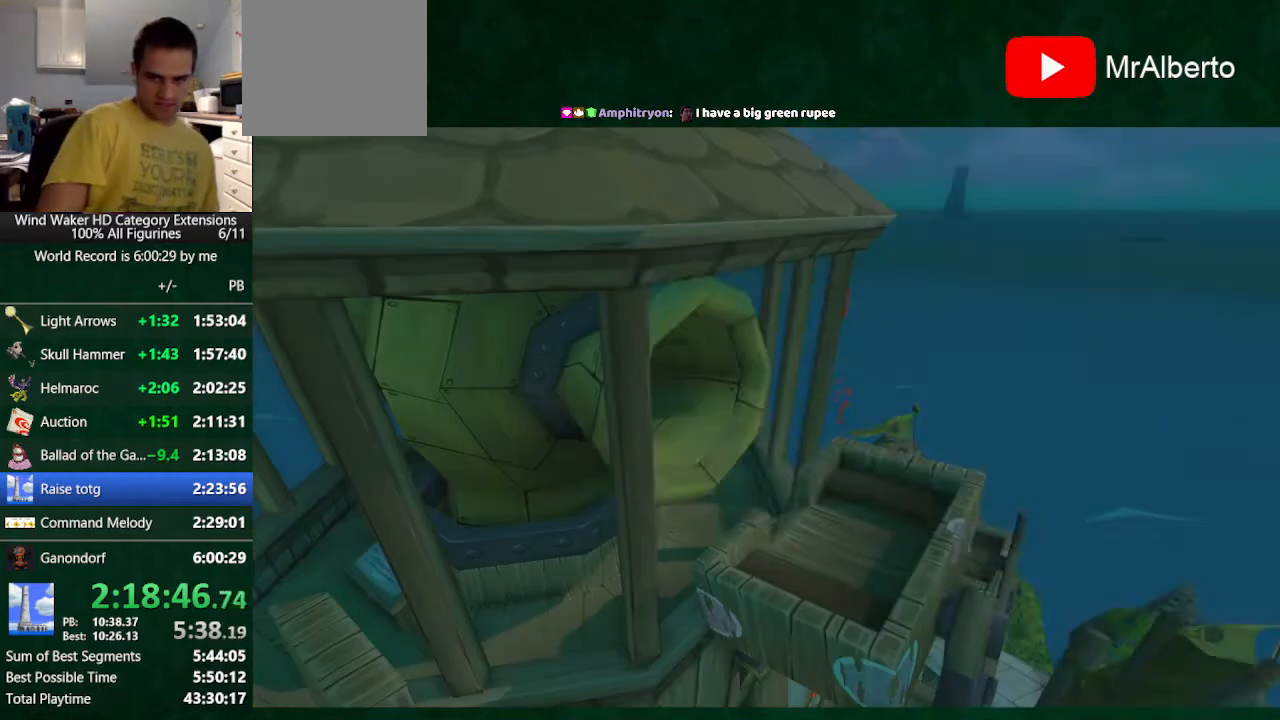
{"buttons": [], "left_stick": "center", "right_stick": "center", "button_events": []}
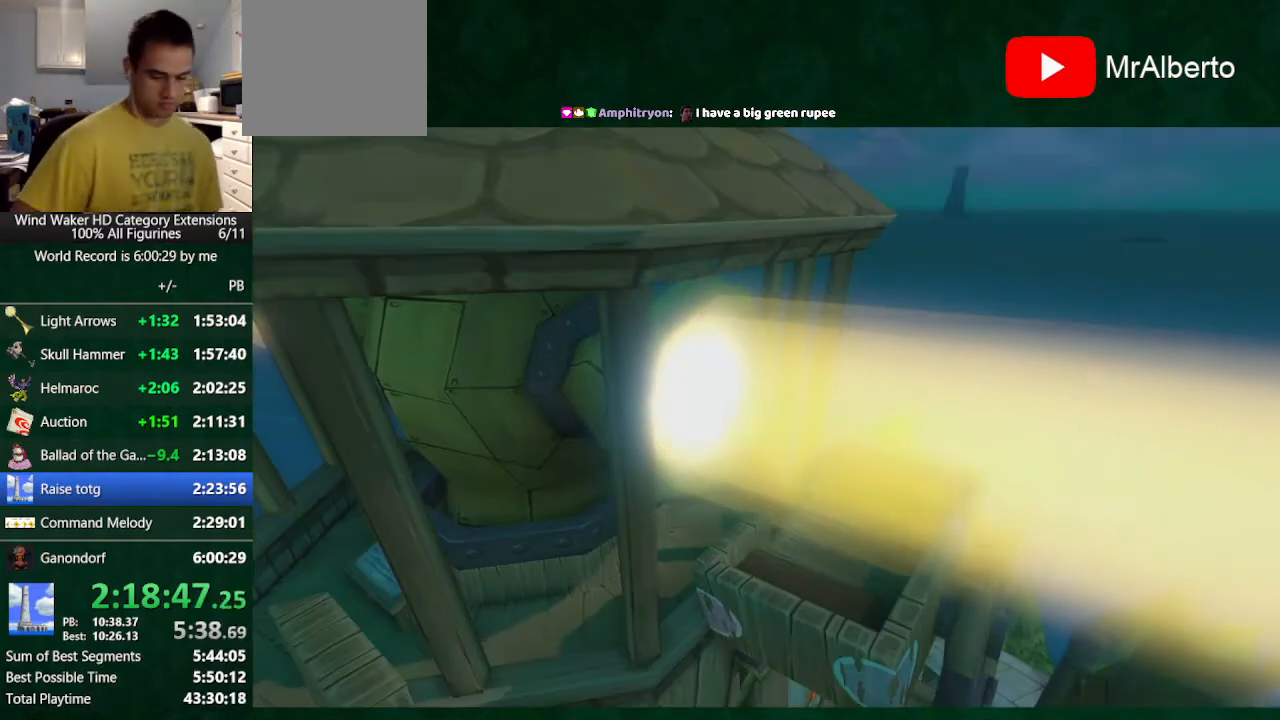
{"buttons": [], "left_stick": "center", "right_stick": "center", "button_events": []}
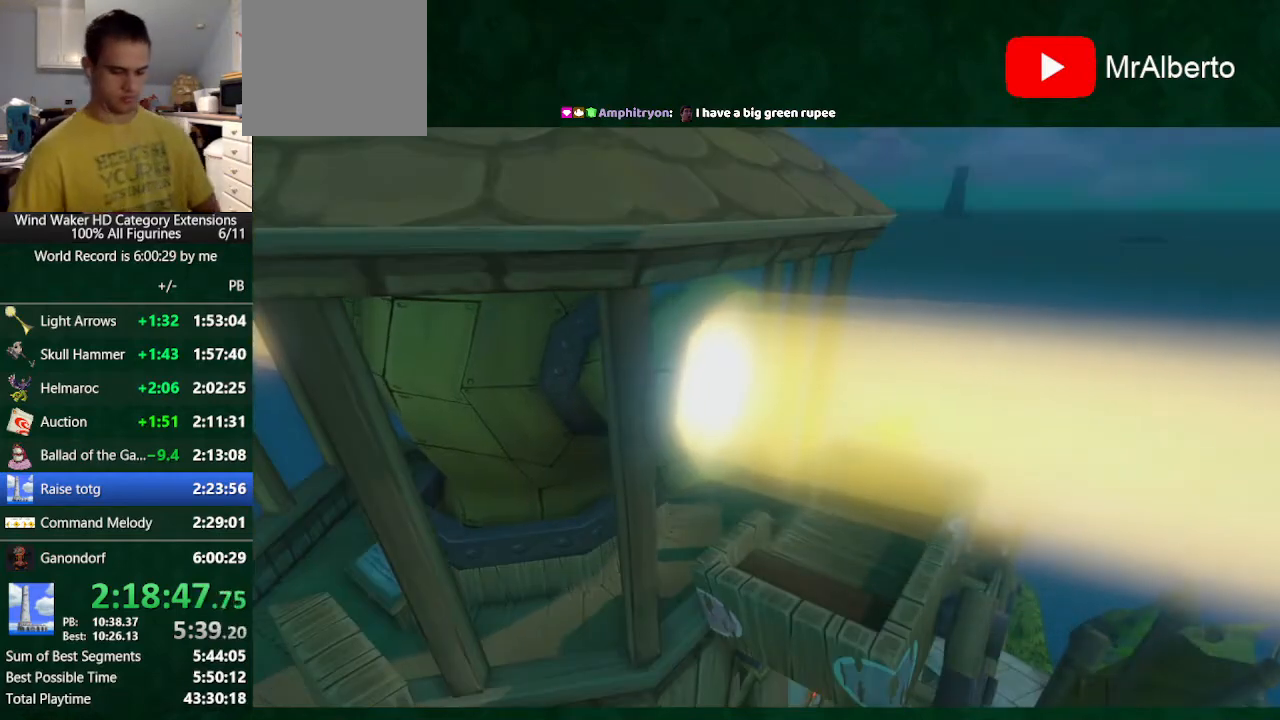
{"buttons": [], "left_stick": "center", "right_stick": "center", "button_events": []}
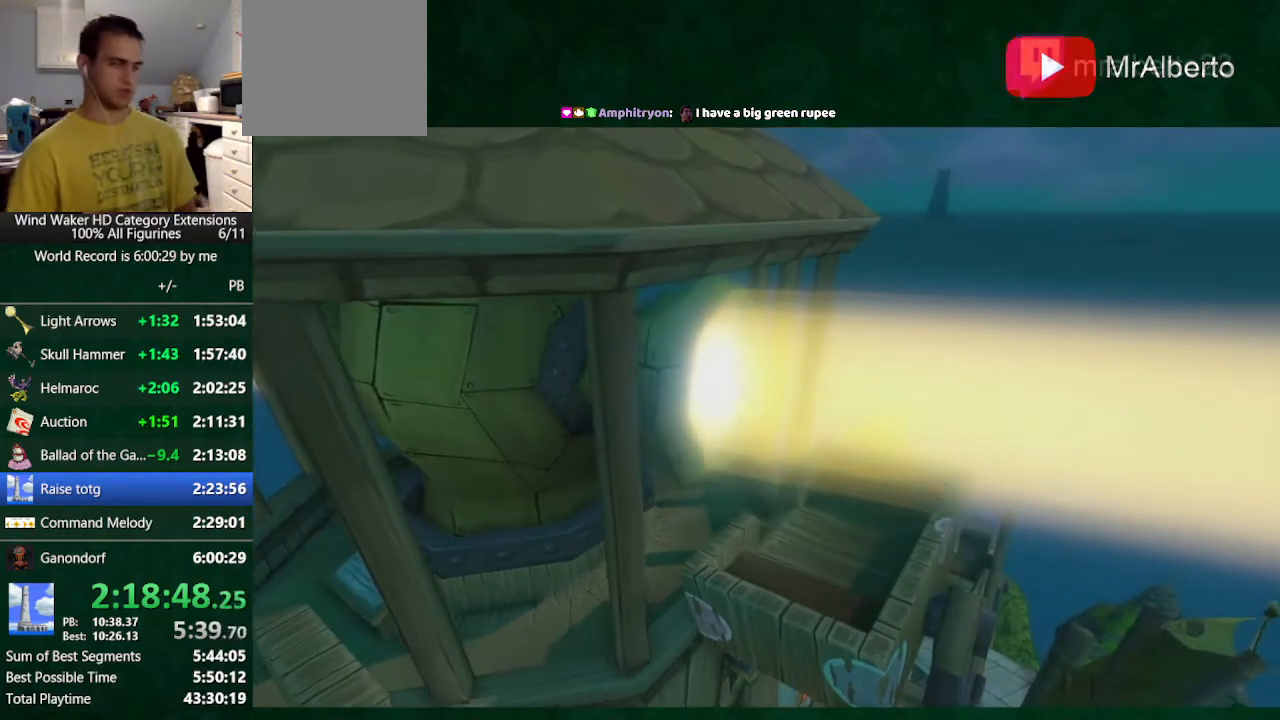
{"buttons": ["L2"], "left_stick": "center", "right_stick": "center", "button_events": [[167, "L2", "down"]]}
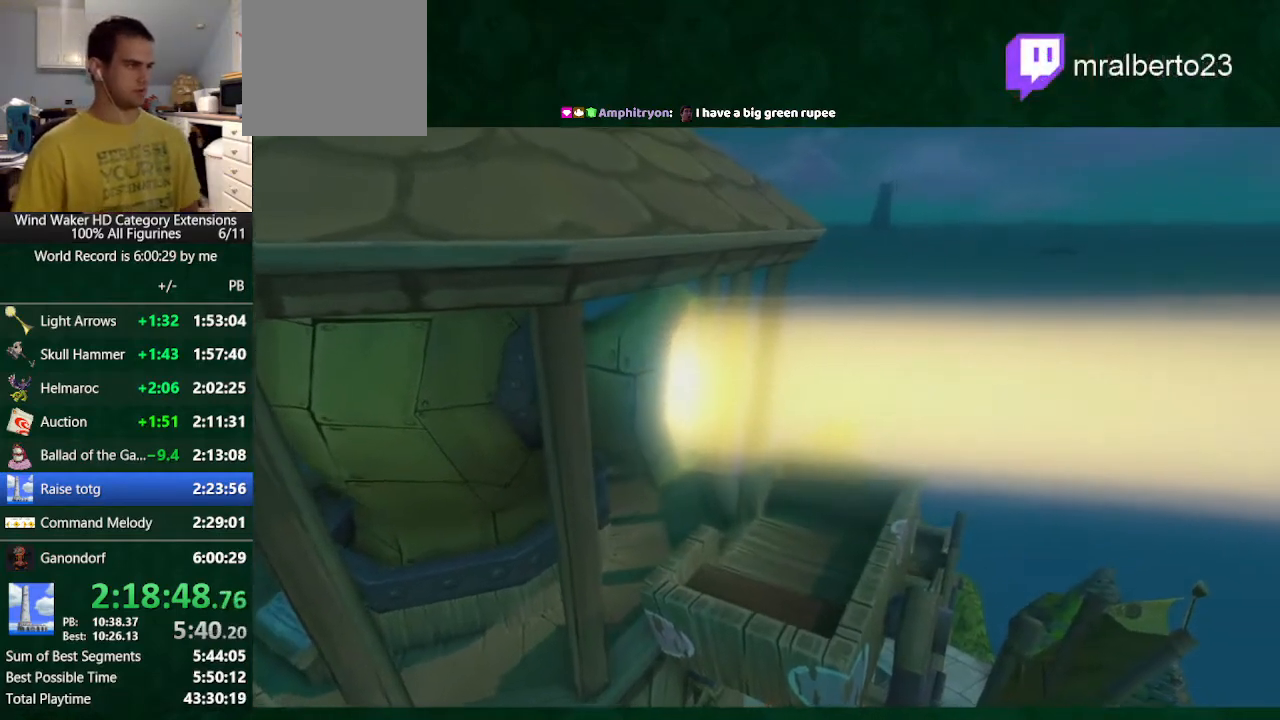
{"buttons": ["L2"], "left_stick": "center", "right_stick": "center", "button_events": []}
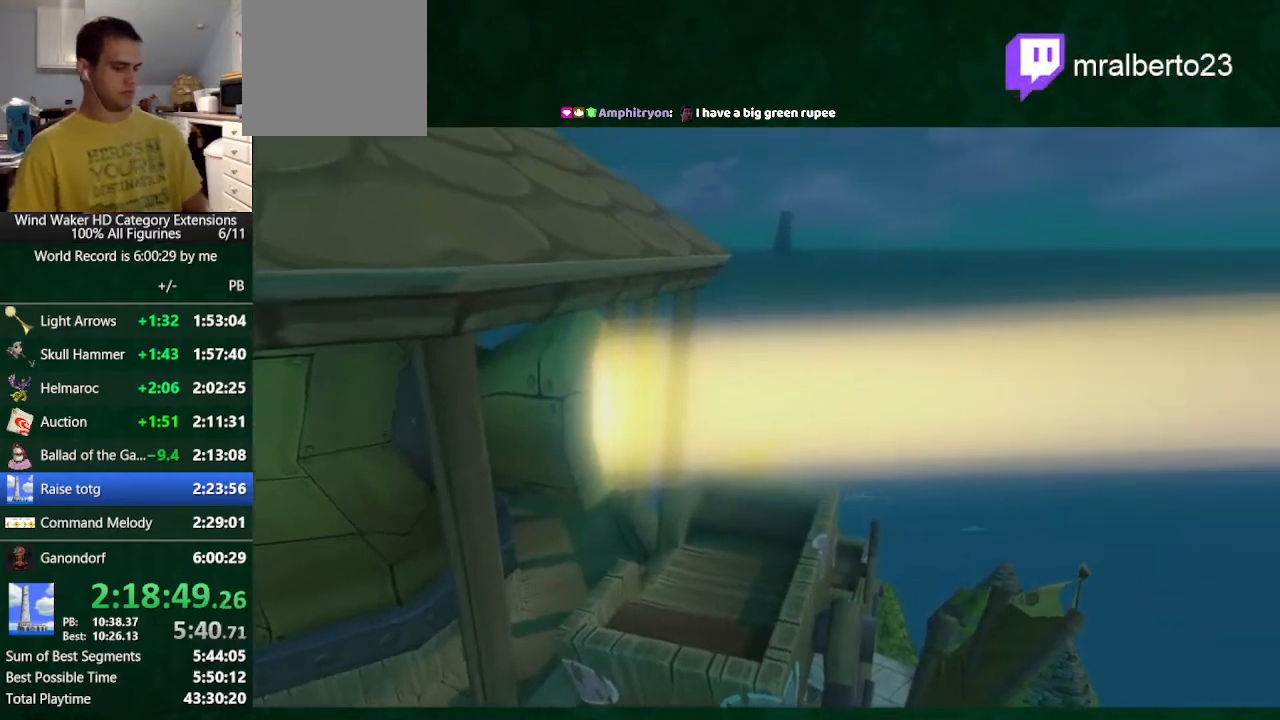
{"buttons": ["L2"], "left_stick": "center", "right_stick": "center", "button_events": []}
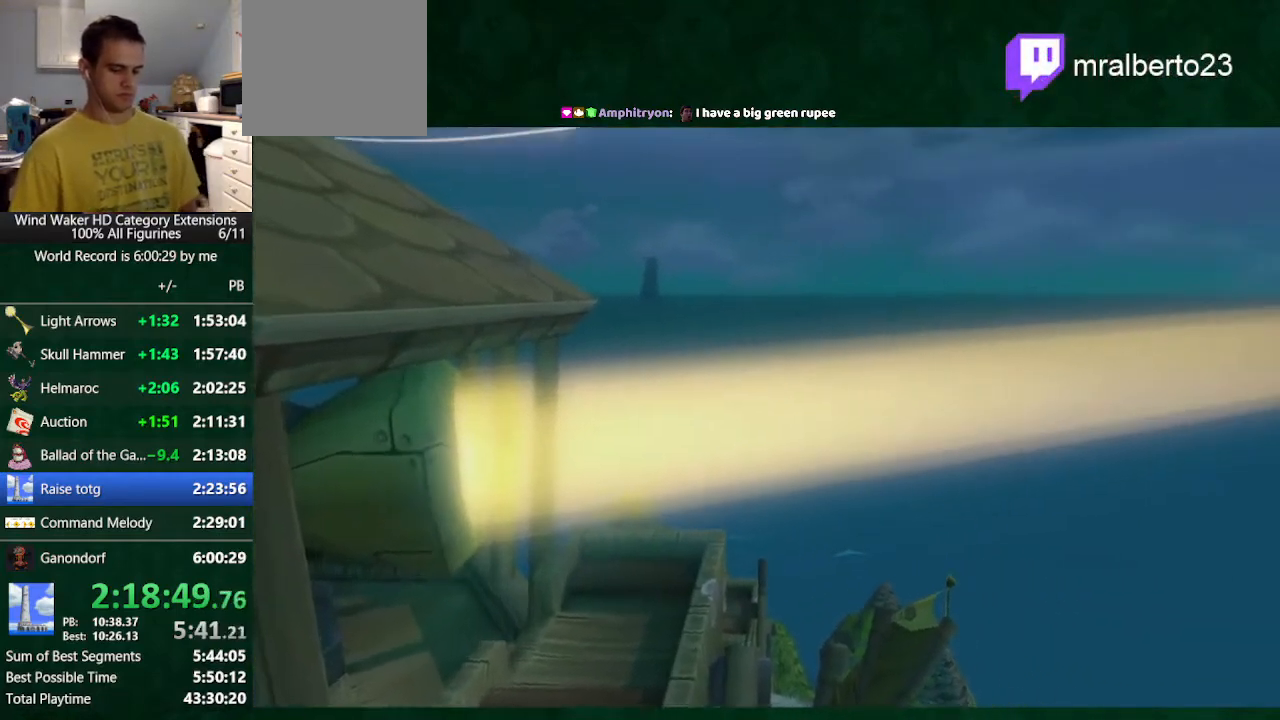
{"buttons": ["L2"], "left_stick": "center", "right_stick": "center", "button_events": []}
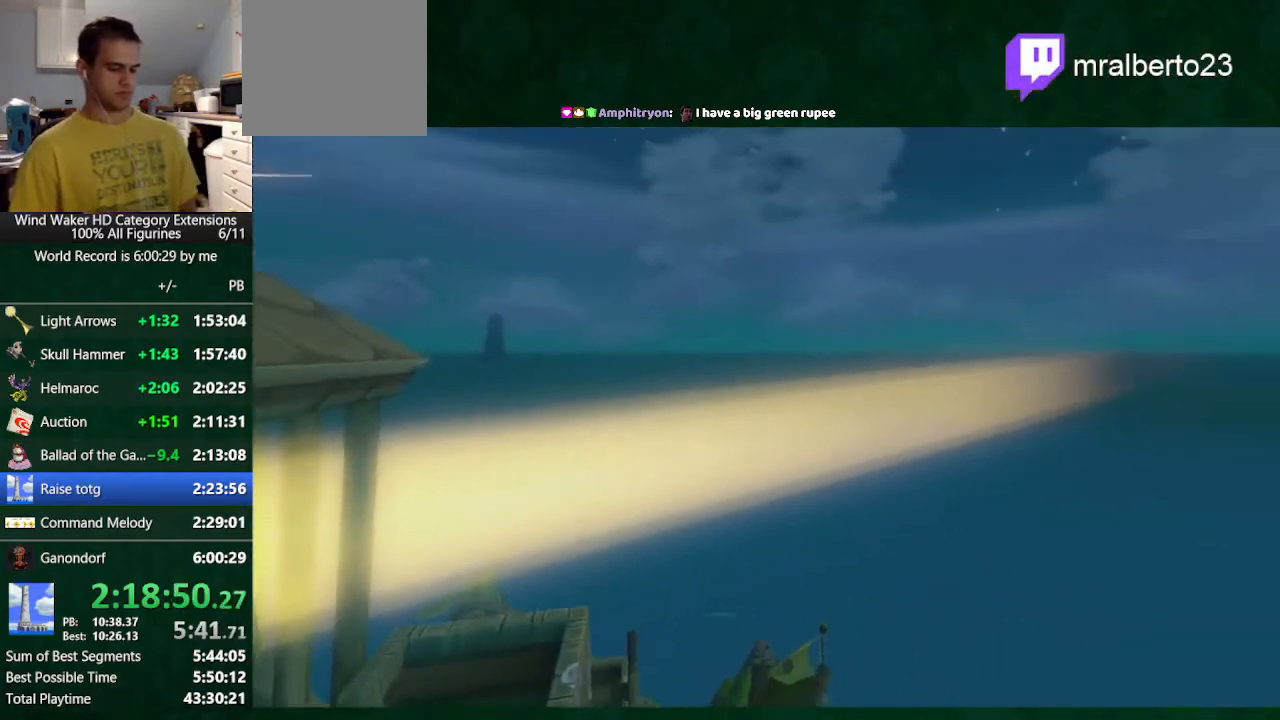
{"buttons": ["L2"], "left_stick": "center", "right_stick": "center", "button_events": []}
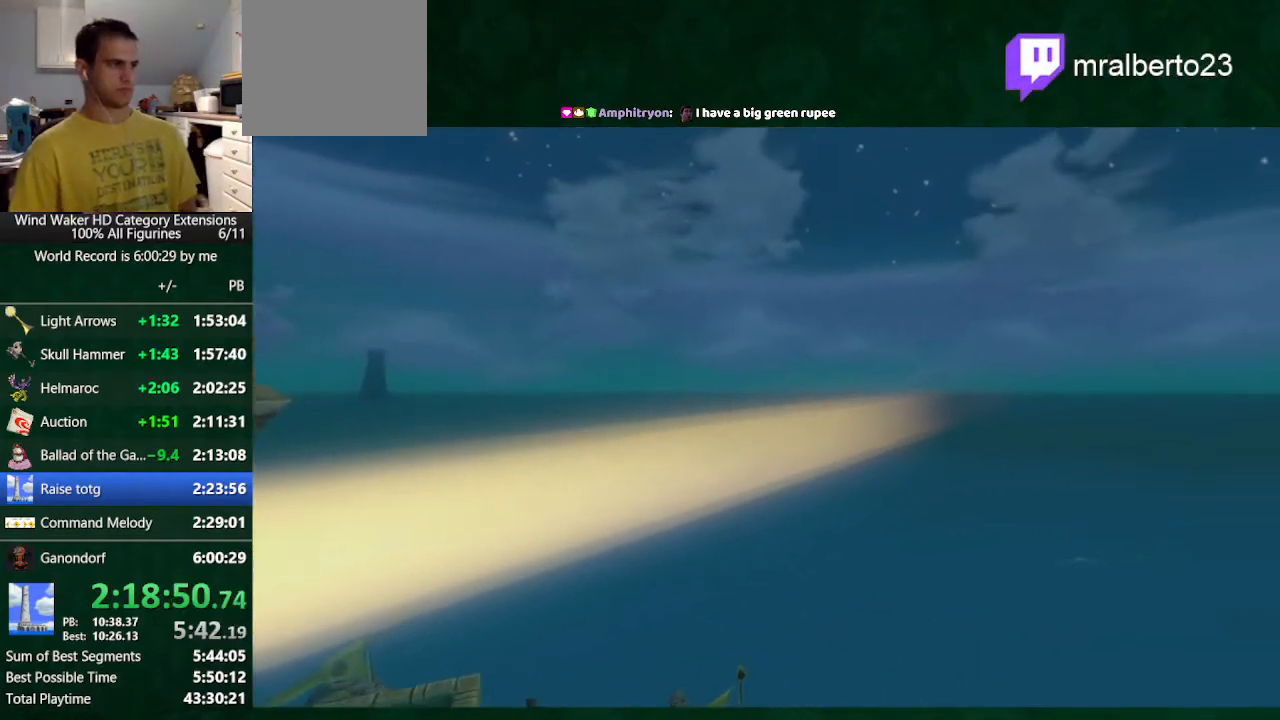
{"buttons": ["L2"], "left_stick": "center", "right_stick": "center", "button_events": []}